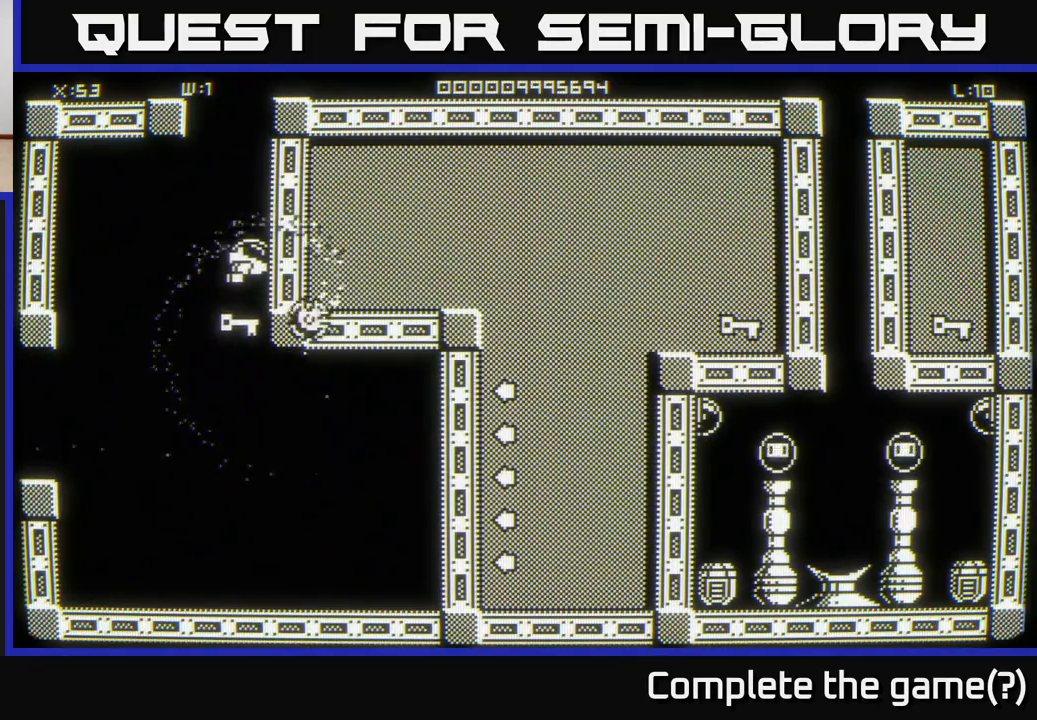
Gameplay with a controller (Xbox layout); each line is a JSON object with the inputs held at the frame after it. "events" lists button and stick changes between this image and that frame as [ms after this image, input, new state], when the widget could be followed in between.
{"buttons": [], "left_stick": "center", "right_stick": "center", "events": [[450, "left_stick", "center"]]}
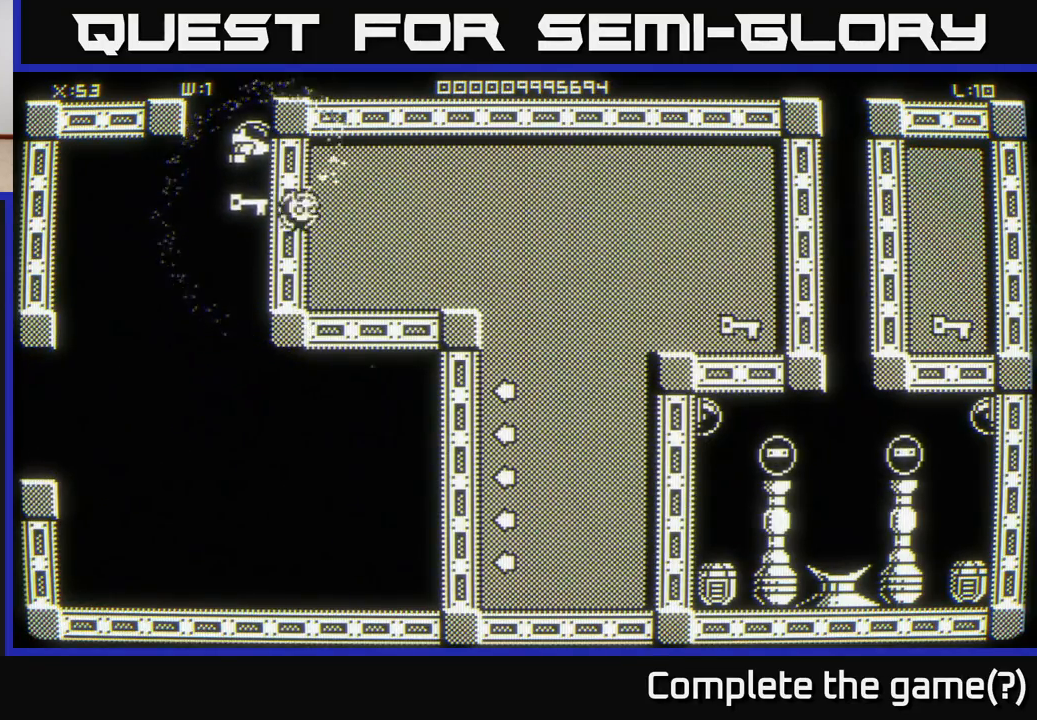
{"buttons": [], "left_stick": "center", "right_stick": "center", "events": []}
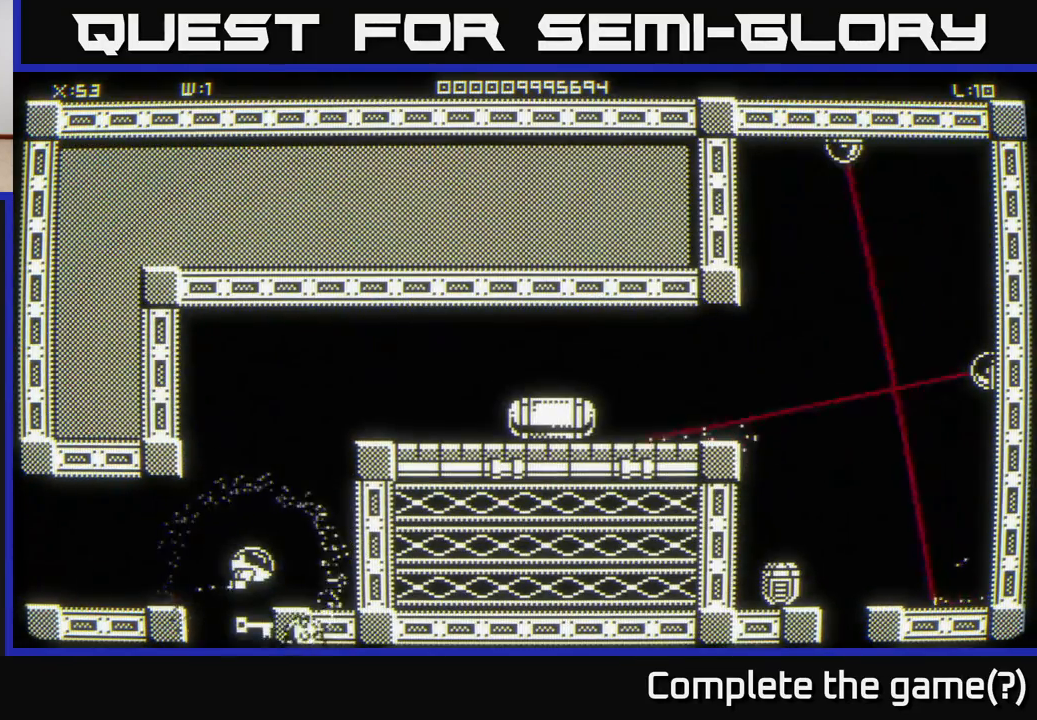
{"buttons": [], "left_stick": "up-right", "right_stick": "center", "events": [[50, "left_stick", "right"], [450, "left_stick", "up-right"]]}
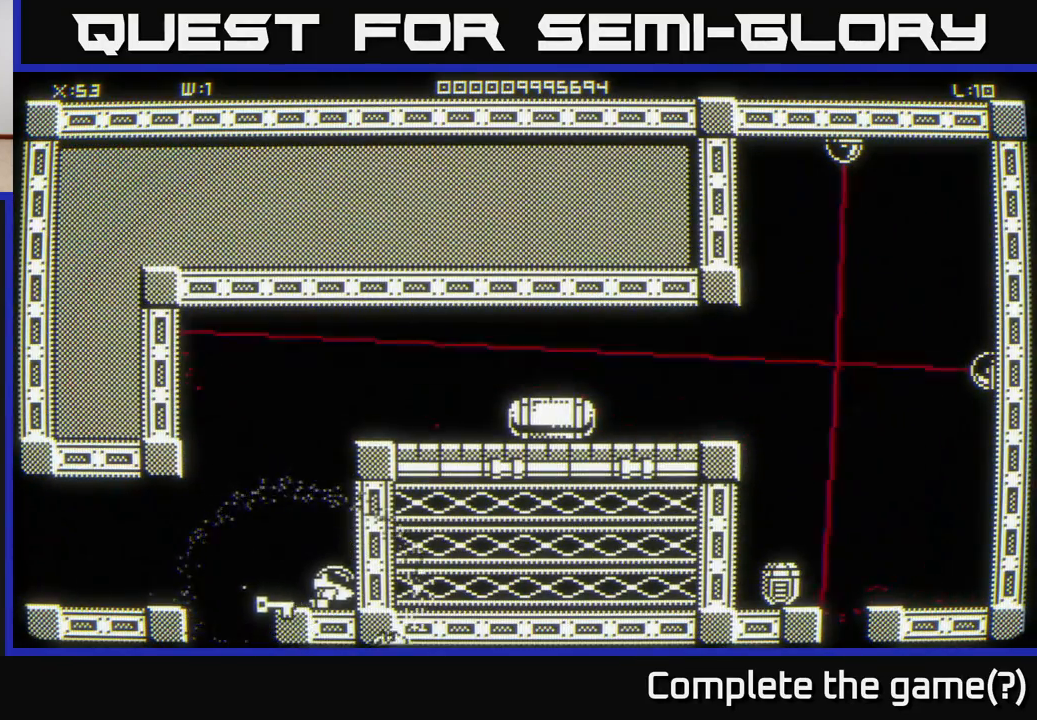
{"buttons": [], "left_stick": "center", "right_stick": "center", "events": [[317, "left_stick", "center"]]}
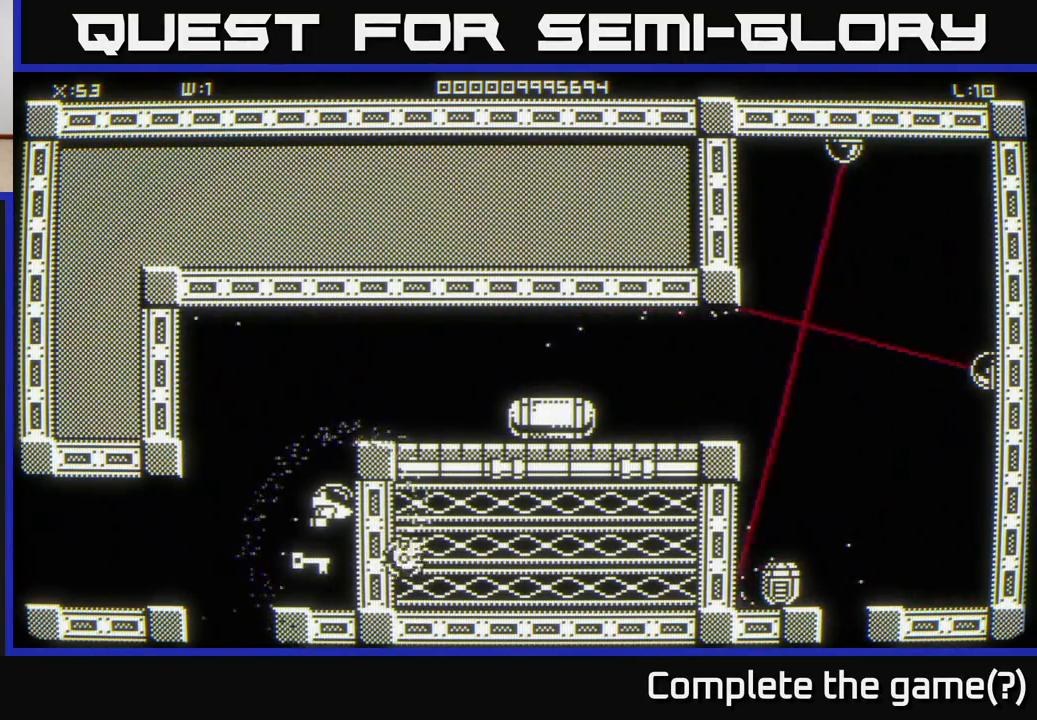
{"buttons": [], "left_stick": "center", "right_stick": "center", "events": []}
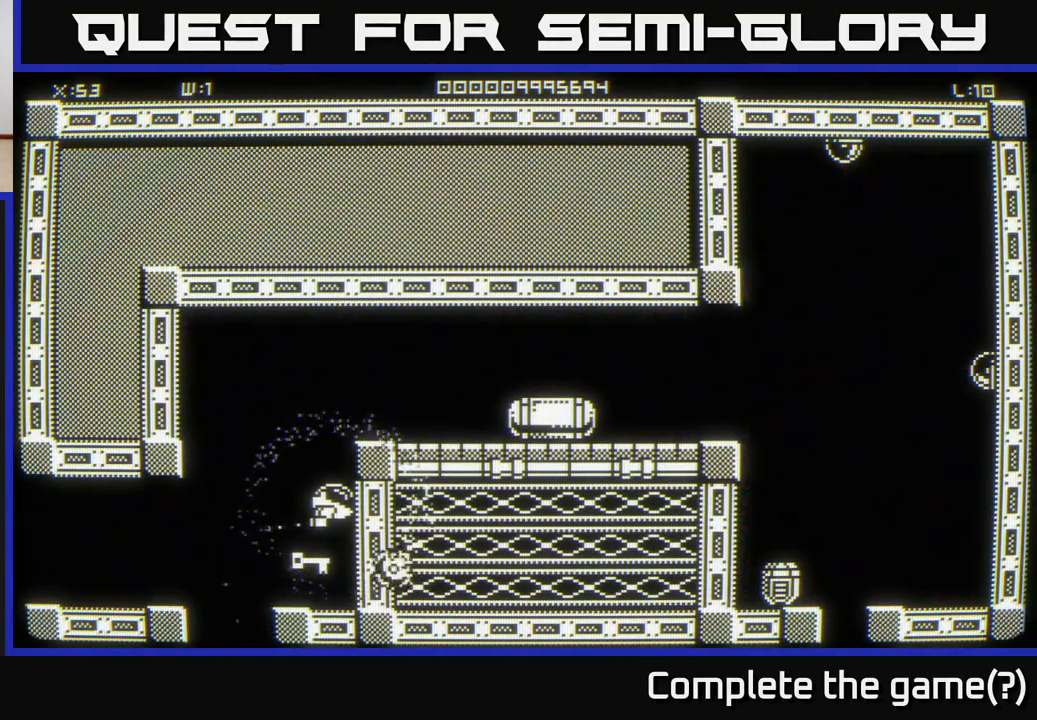
{"buttons": [], "left_stick": "center", "right_stick": "center", "events": []}
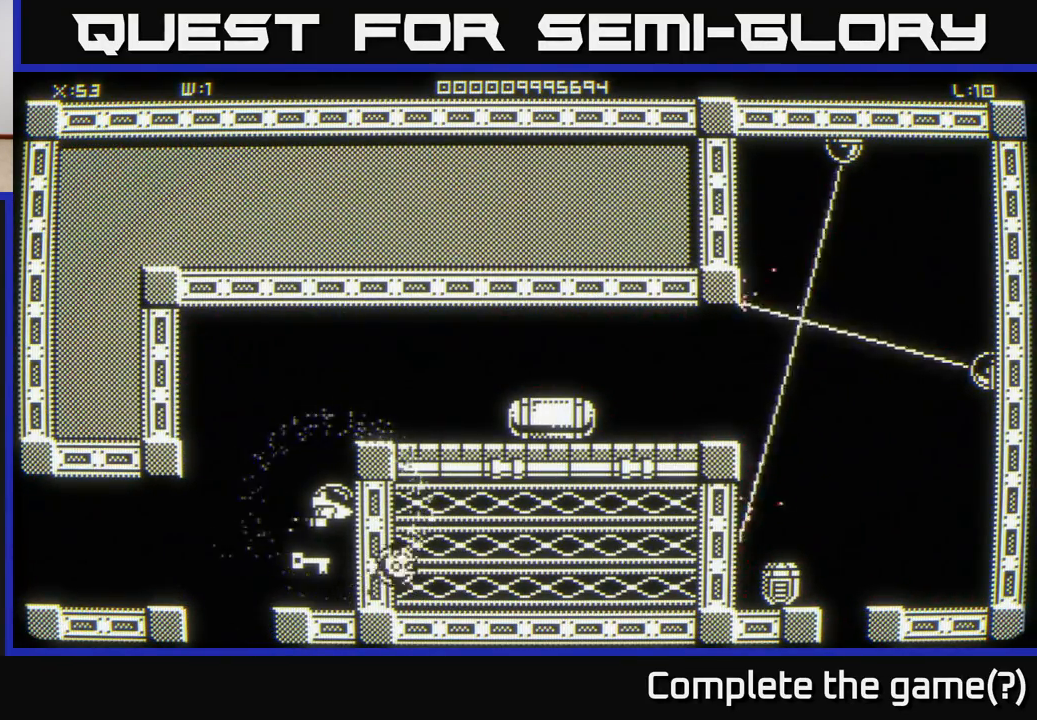
{"buttons": [], "left_stick": "center", "right_stick": "center", "events": []}
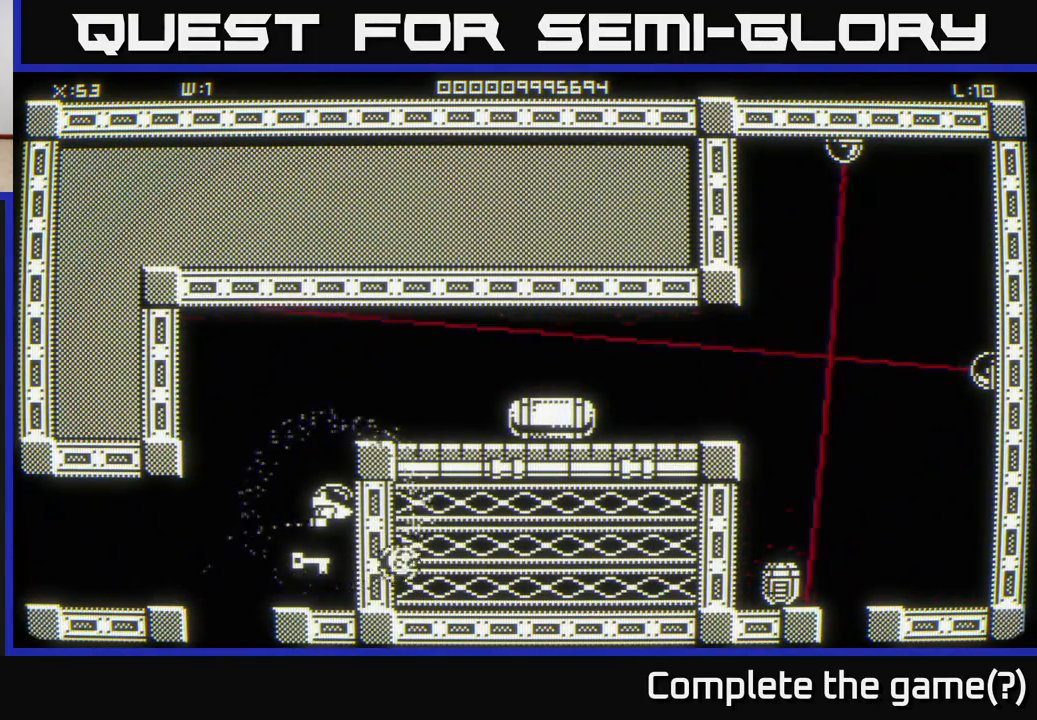
{"buttons": [], "left_stick": "center", "right_stick": "center", "events": []}
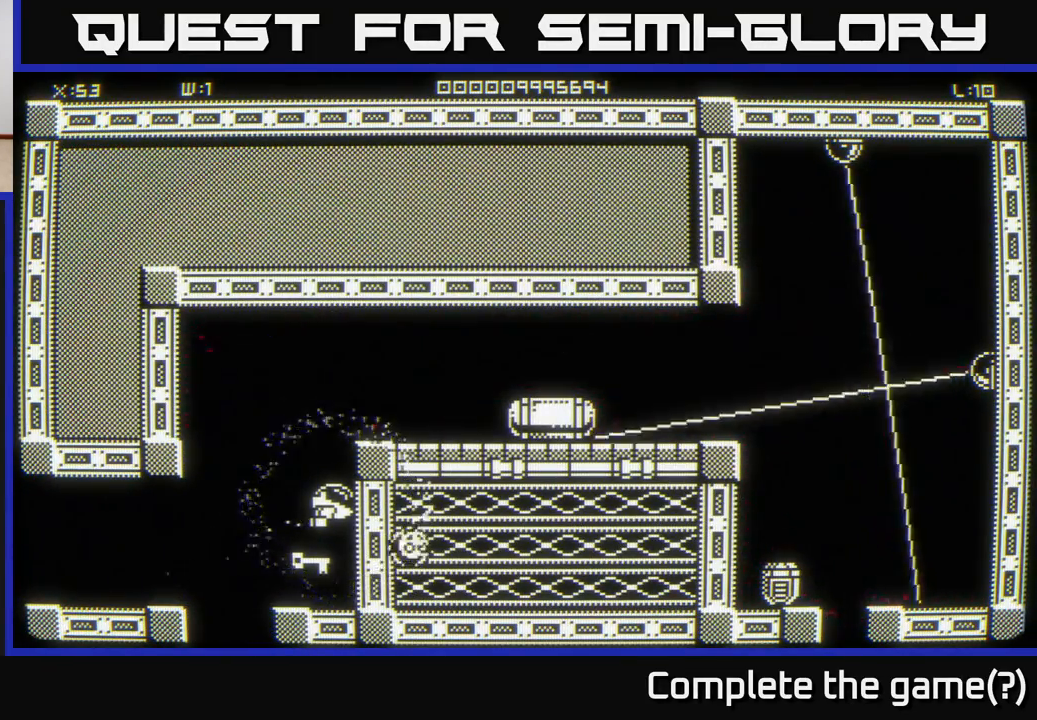
{"buttons": [], "left_stick": "center", "right_stick": "center", "events": []}
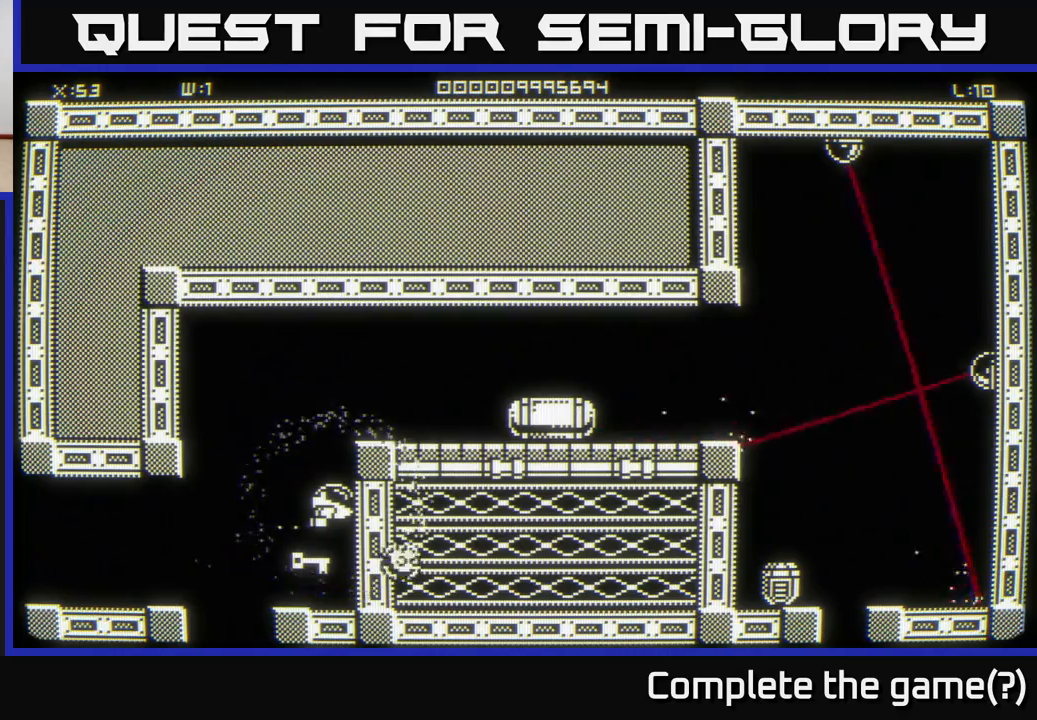
{"buttons": [], "left_stick": "center", "right_stick": "center", "events": []}
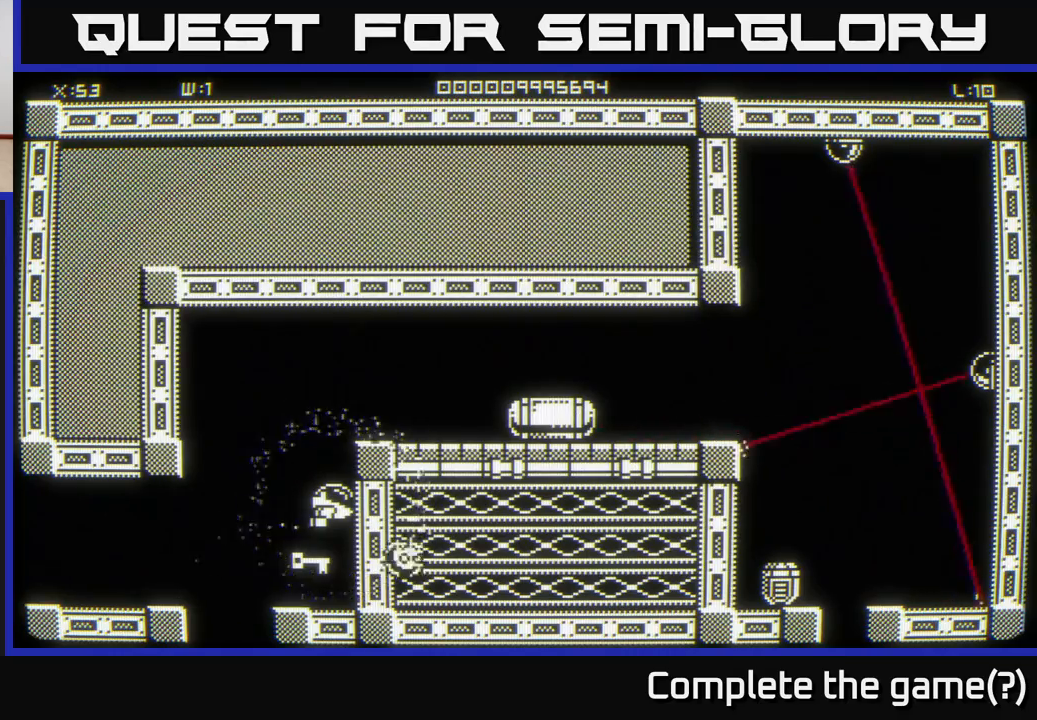
{"buttons": [], "left_stick": "center", "right_stick": "center", "events": []}
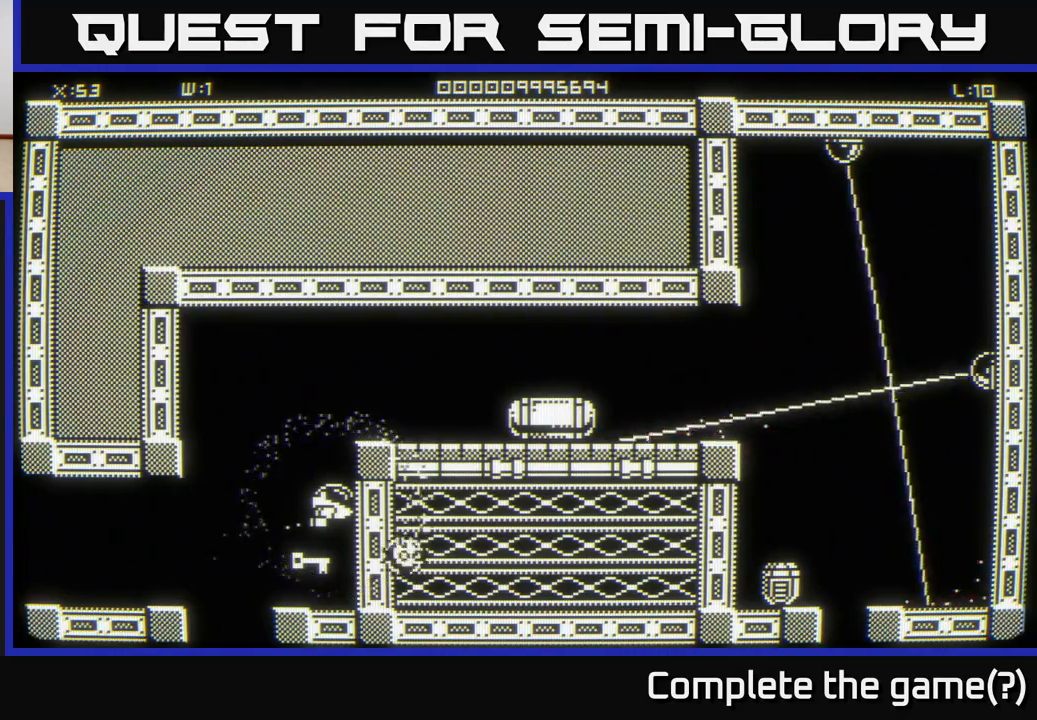
{"buttons": [], "left_stick": "up-right", "right_stick": "center", "events": [[467, "left_stick", "up-right"]]}
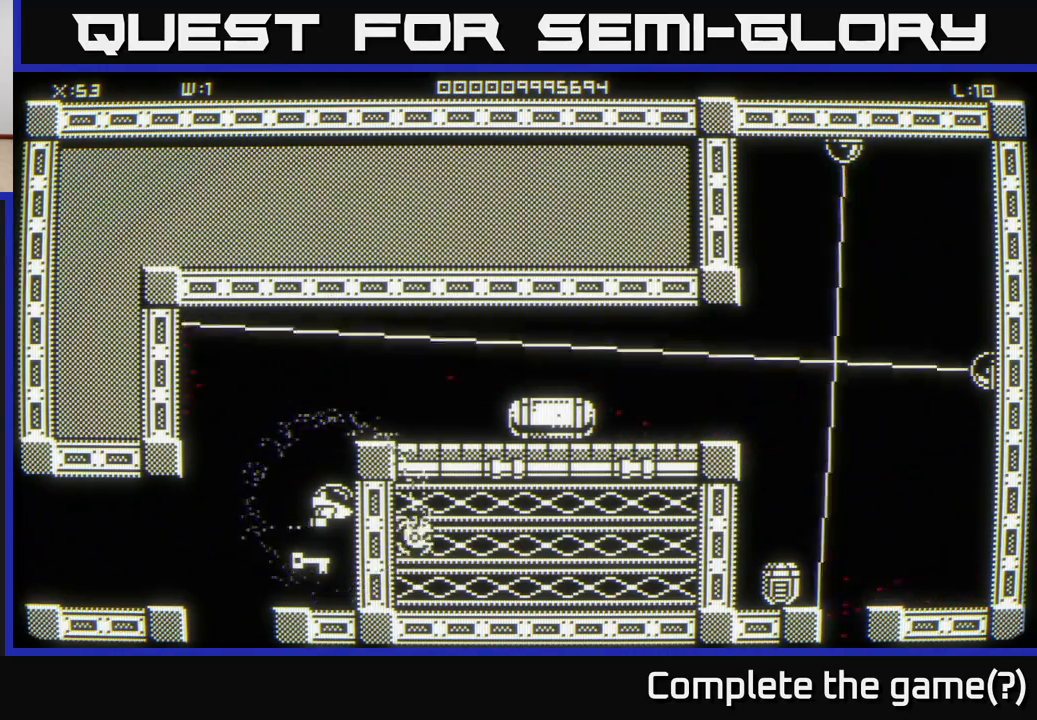
{"buttons": [], "left_stick": "right", "right_stick": "center", "events": [[250, "left_stick", "right"]]}
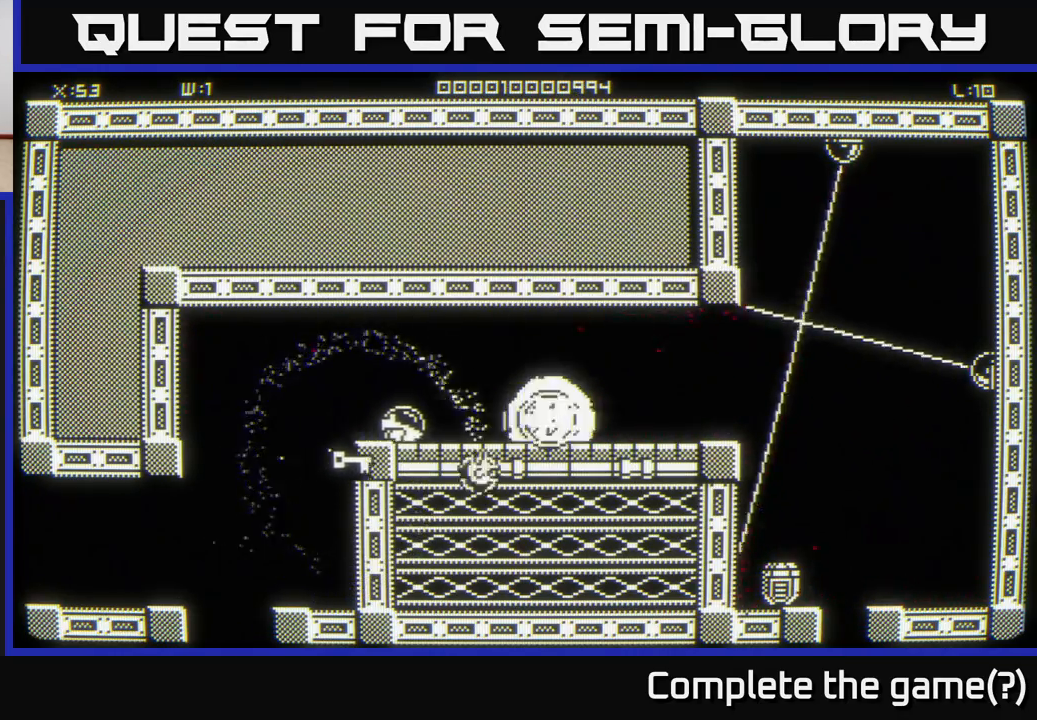
{"buttons": [], "left_stick": "right", "right_stick": "center", "events": [[200, "left_stick", "center"], [267, "left_stick", "right"]]}
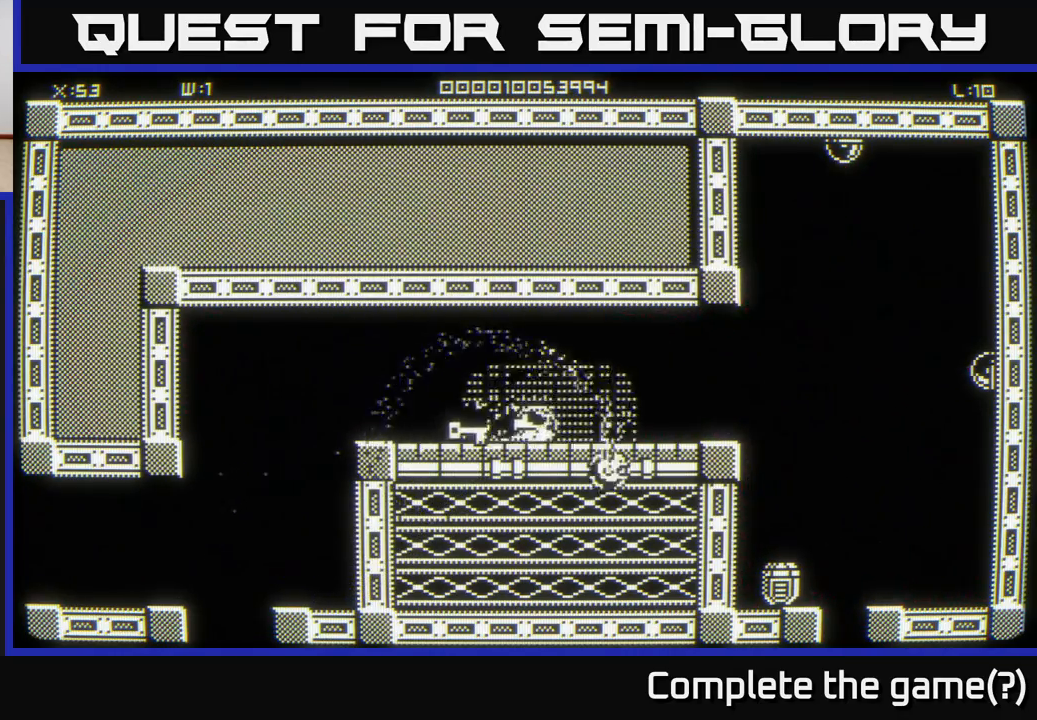
{"buttons": [], "left_stick": "right", "right_stick": "center", "events": [[217, "left_stick", "center"], [350, "left_stick", "right"]]}
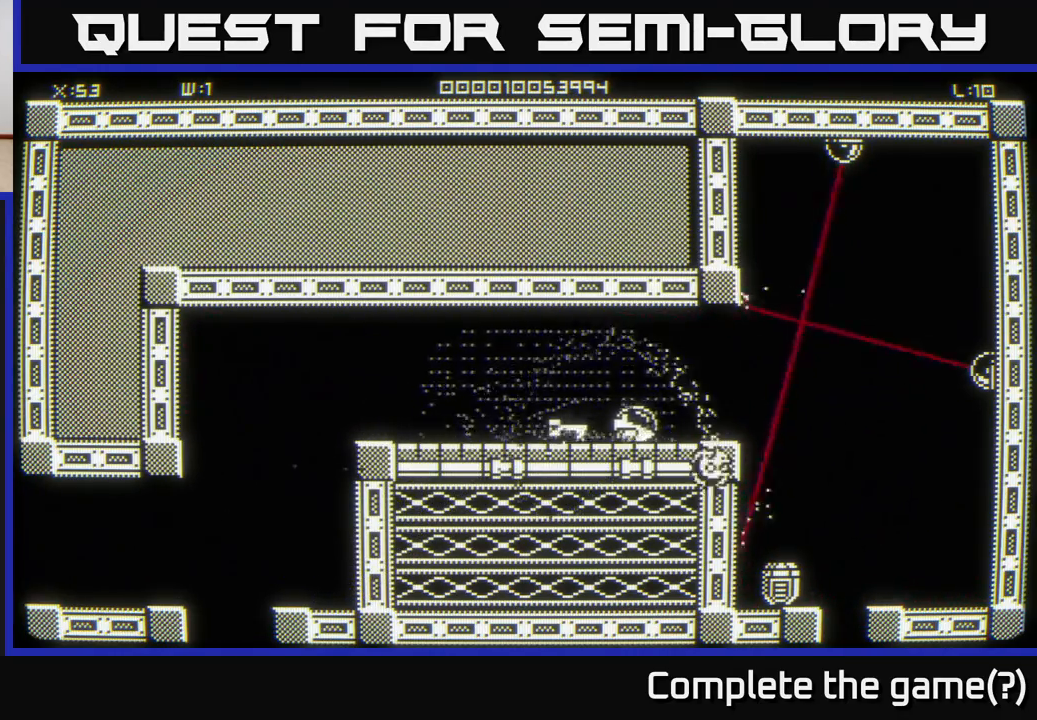
{"buttons": [], "left_stick": "down-right", "right_stick": "center", "events": [[117, "left_stick", "center"], [200, "left_stick", "right"], [483, "left_stick", "down-right"]]}
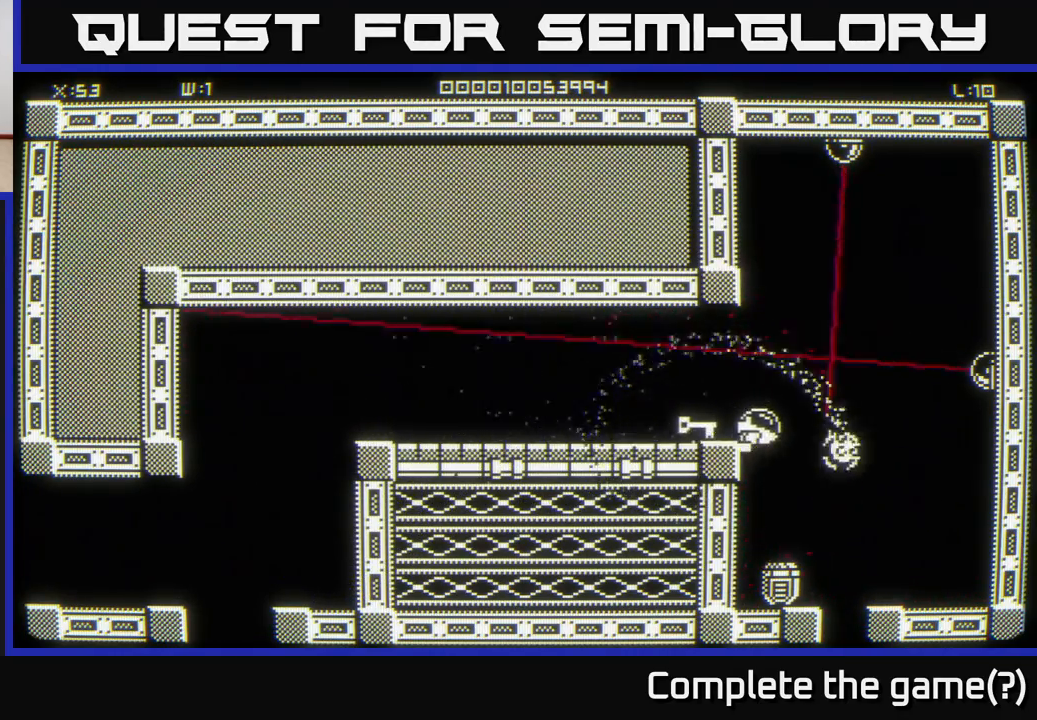
{"buttons": [], "left_stick": "center", "right_stick": "center", "events": [[17, "left_stick", "down"], [500, "left_stick", "center"]]}
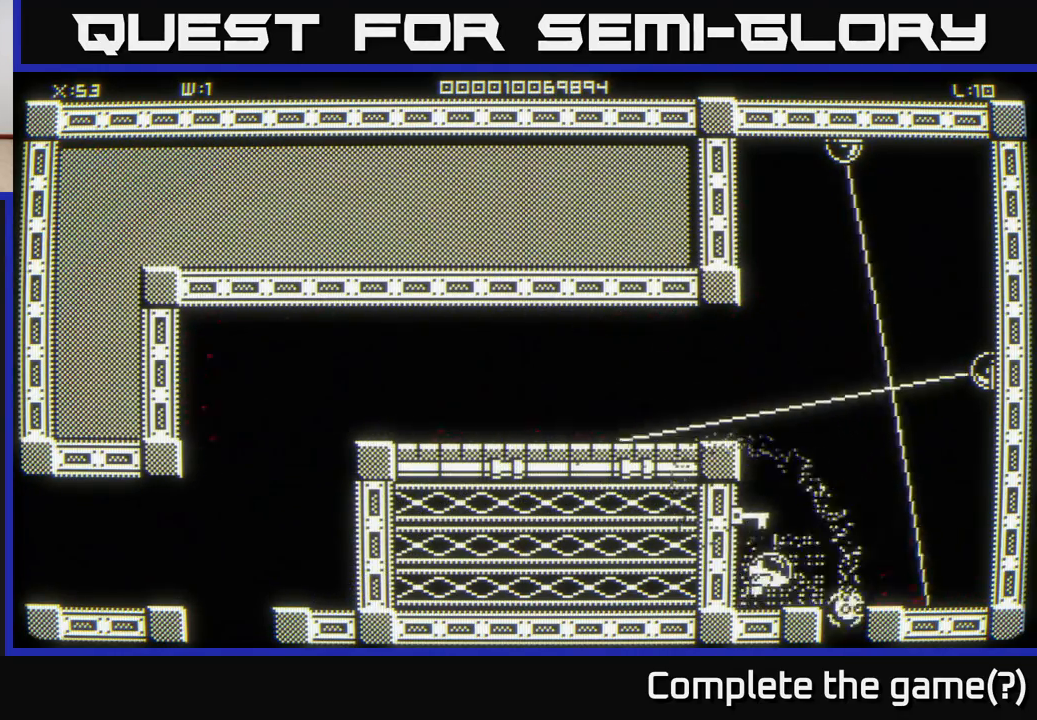
{"buttons": [], "left_stick": "down", "right_stick": "center", "events": [[100, "left_stick", "right"], [400, "left_stick", "down"]]}
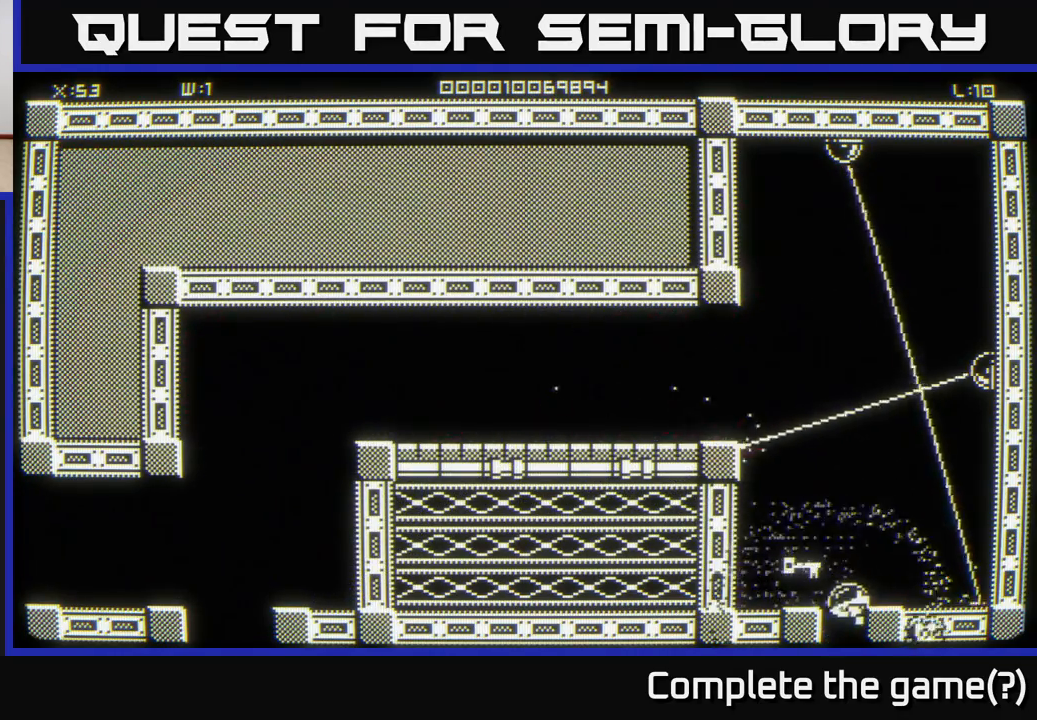
{"buttons": [], "left_stick": "center", "right_stick": "center", "events": [[400, "left_stick", "center"]]}
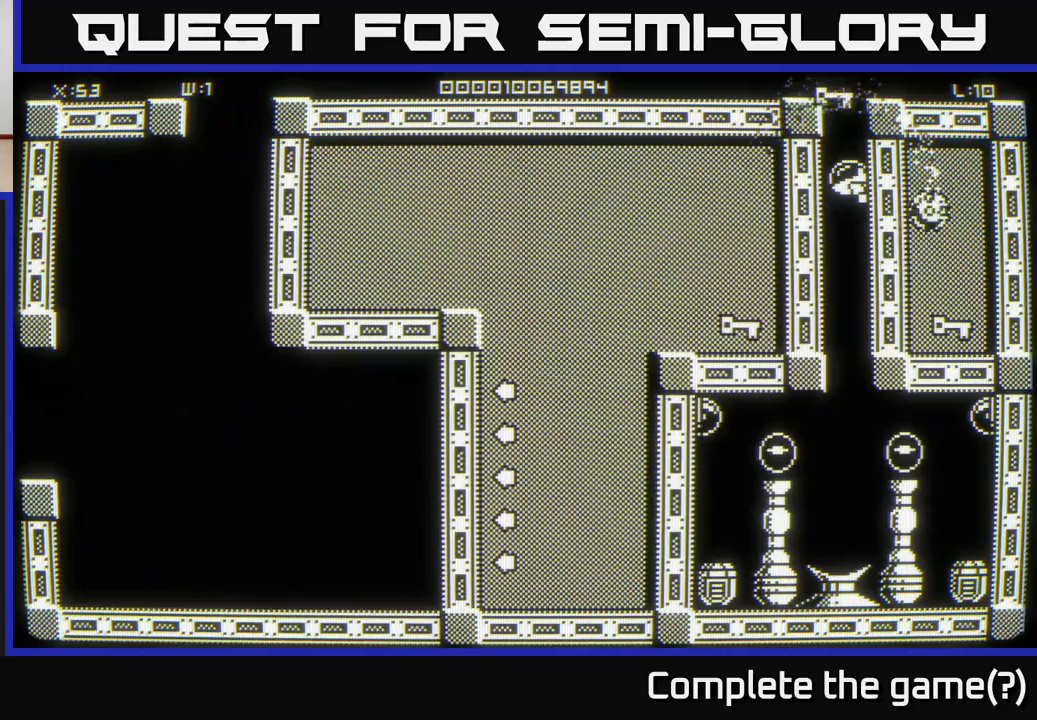
{"buttons": [], "left_stick": "down", "right_stick": "center", "events": [[183, "left_stick", "down"]]}
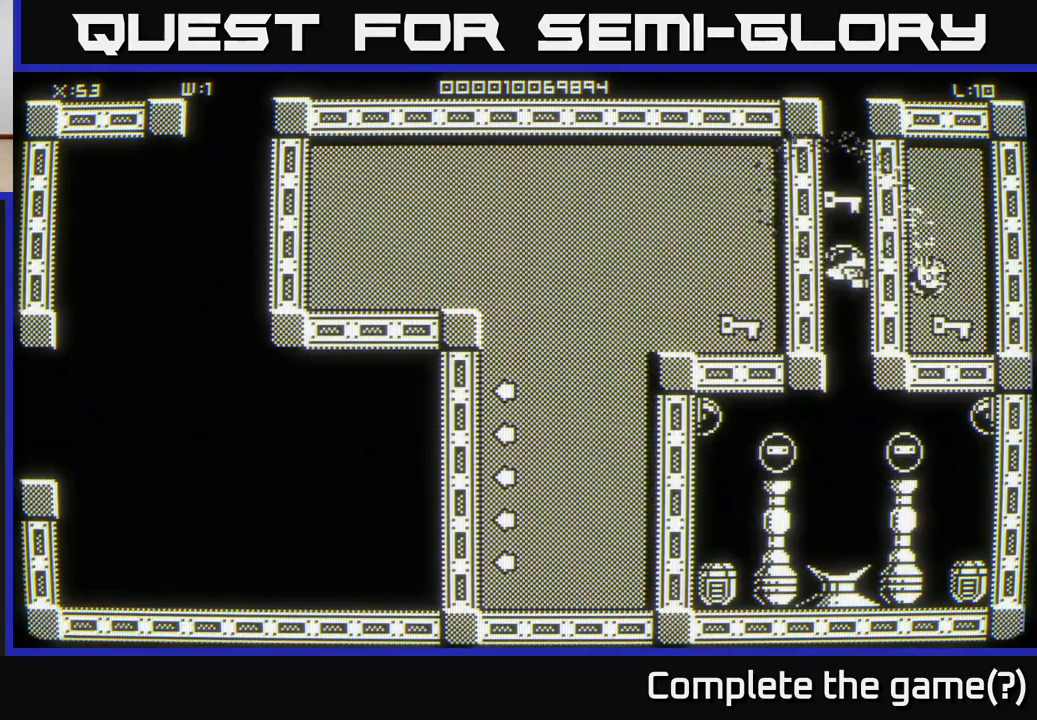
{"buttons": [], "left_stick": "down-left", "right_stick": "center", "events": [[333, "left_stick", "down-left"]]}
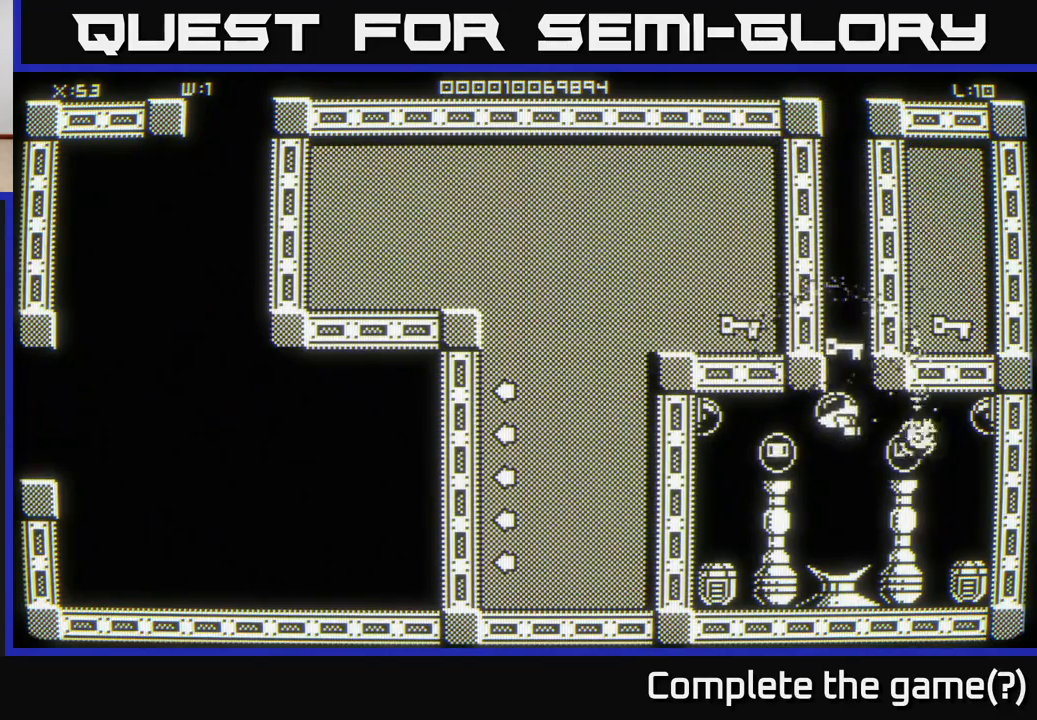
{"buttons": [], "left_stick": "down", "right_stick": "center", "events": [[33, "left_stick", "left"], [333, "left_stick", "down-left"], [433, "left_stick", "down"]]}
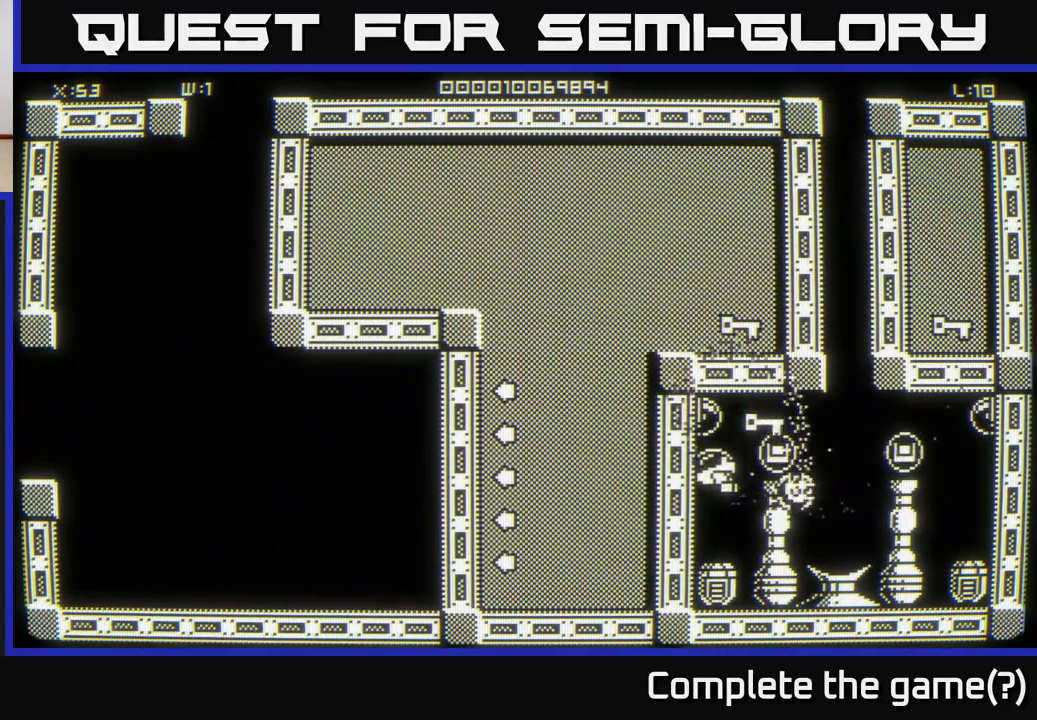
{"buttons": [], "left_stick": "down-right", "right_stick": "center", "events": [[217, "left_stick", "center"], [350, "left_stick", "down"], [483, "left_stick", "down-right"]]}
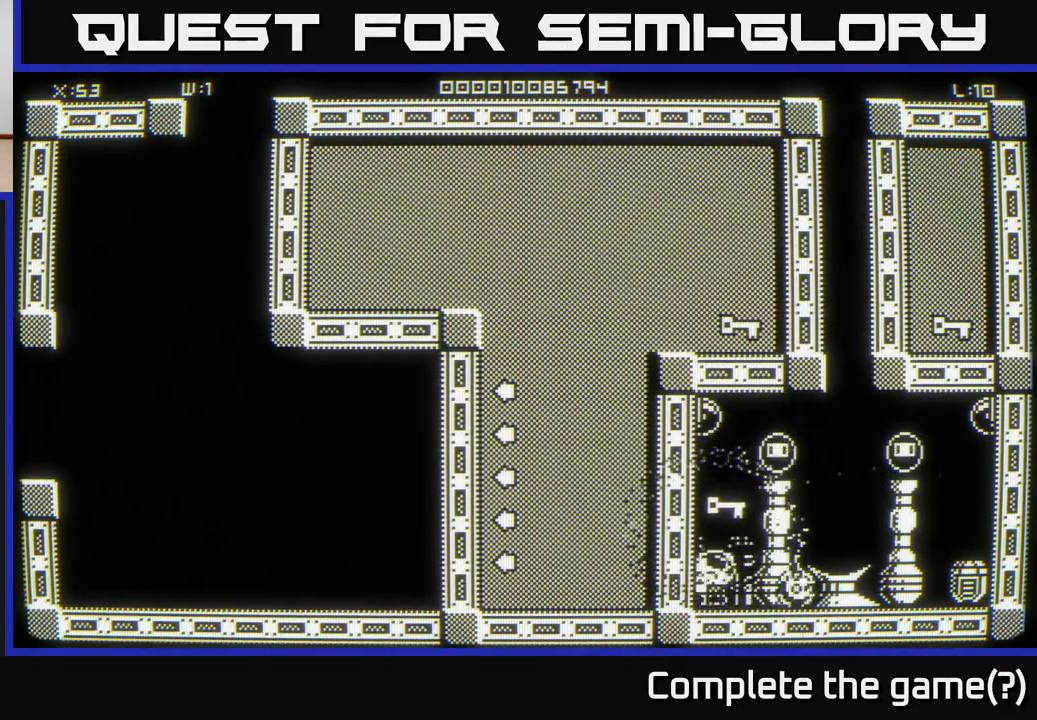
{"buttons": [], "left_stick": "up-right", "right_stick": "center", "events": [[17, "left_stick", "right"], [67, "left_stick", "up-right"]]}
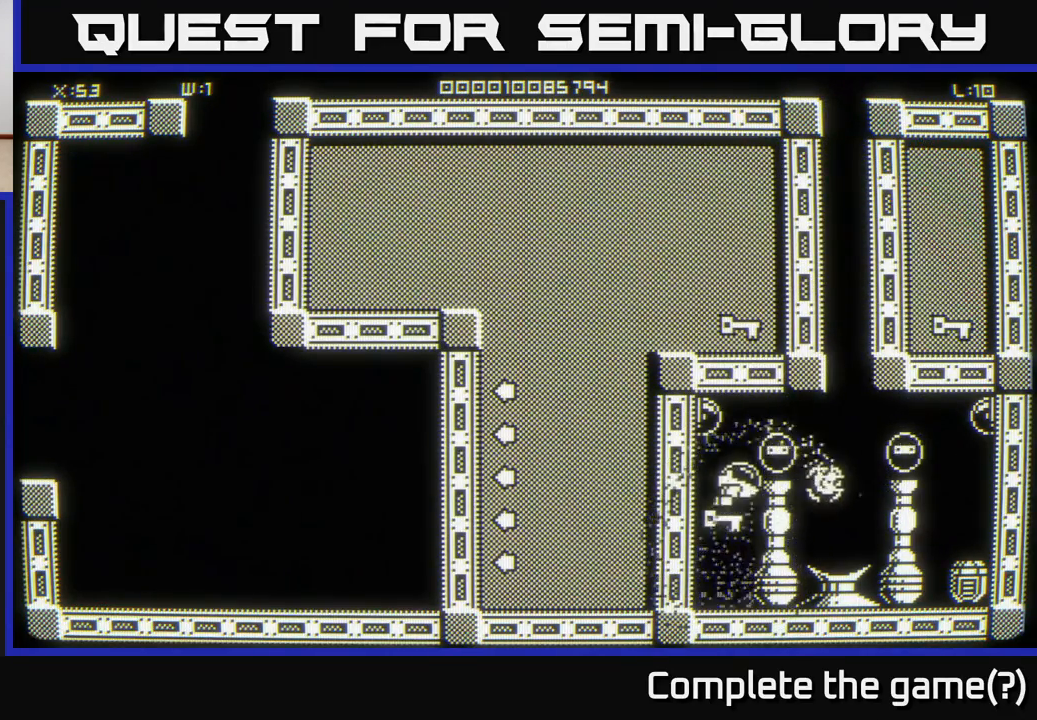
{"buttons": [], "left_stick": "right", "right_stick": "center", "events": [[217, "left_stick", "right"]]}
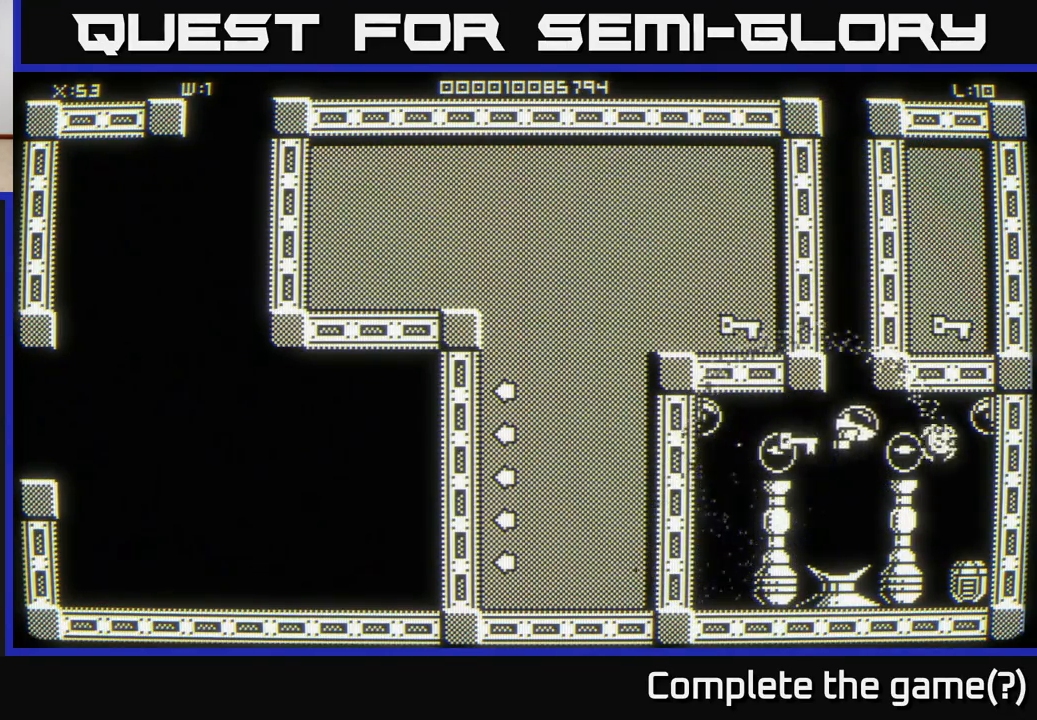
{"buttons": [], "left_stick": "down-right", "right_stick": "center", "events": [[183, "left_stick", "down-right"]]}
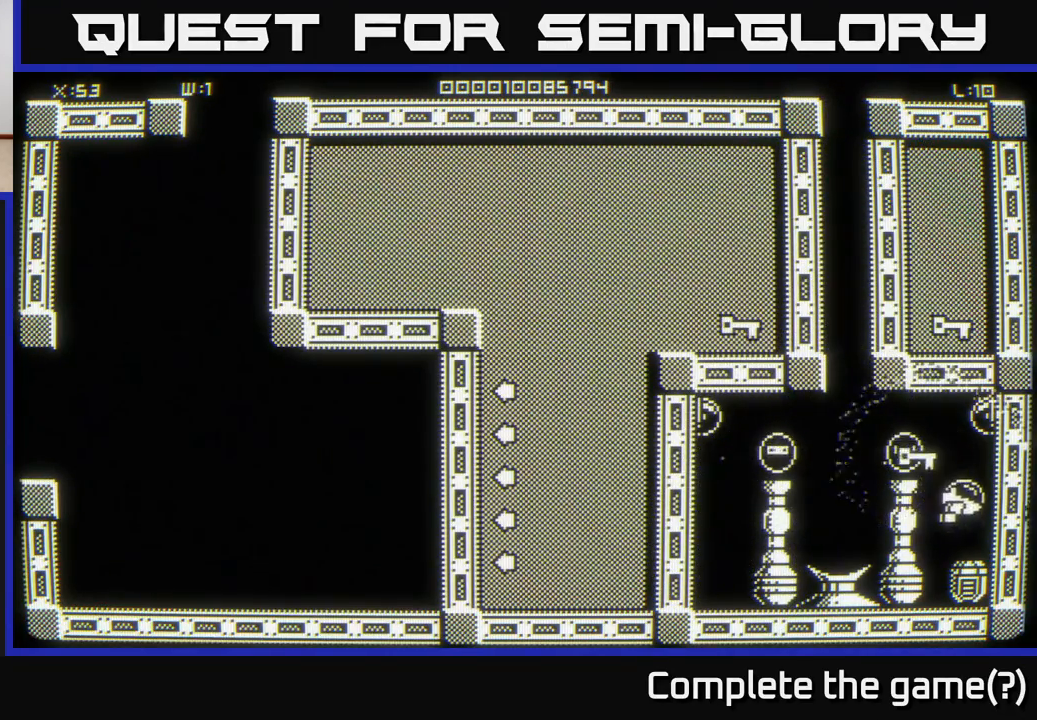
{"buttons": [], "left_stick": "down", "right_stick": "center", "events": [[283, "left_stick", "center"], [383, "left_stick", "down"]]}
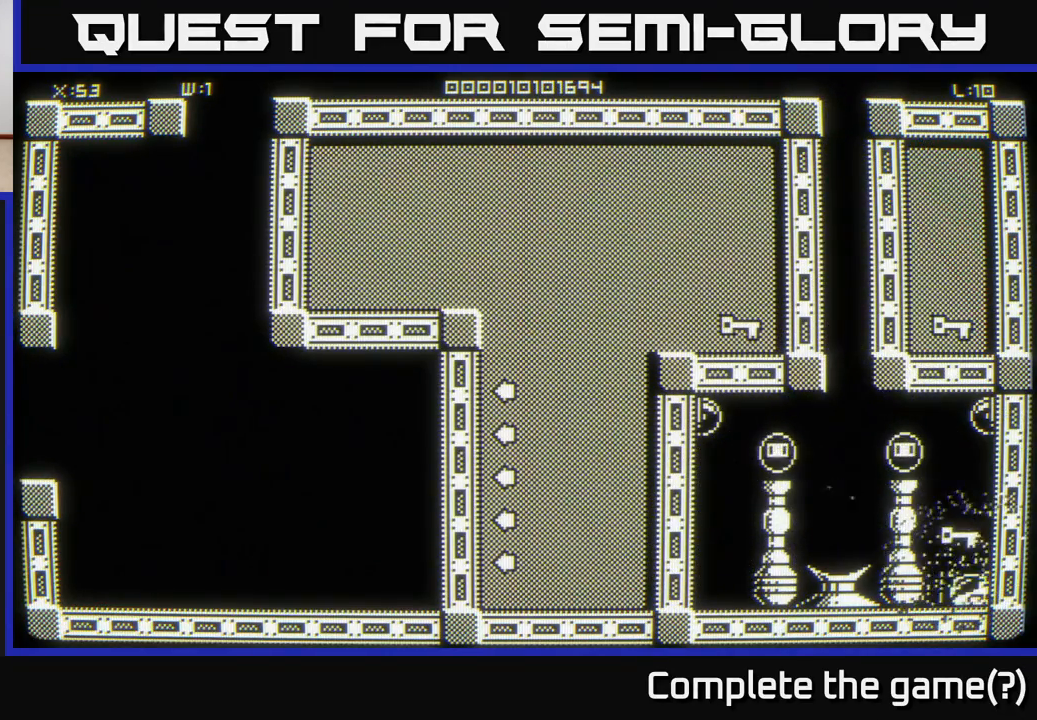
{"buttons": [], "left_stick": "up", "right_stick": "center", "events": [[33, "left_stick", "center"], [83, "left_stick", "up"]]}
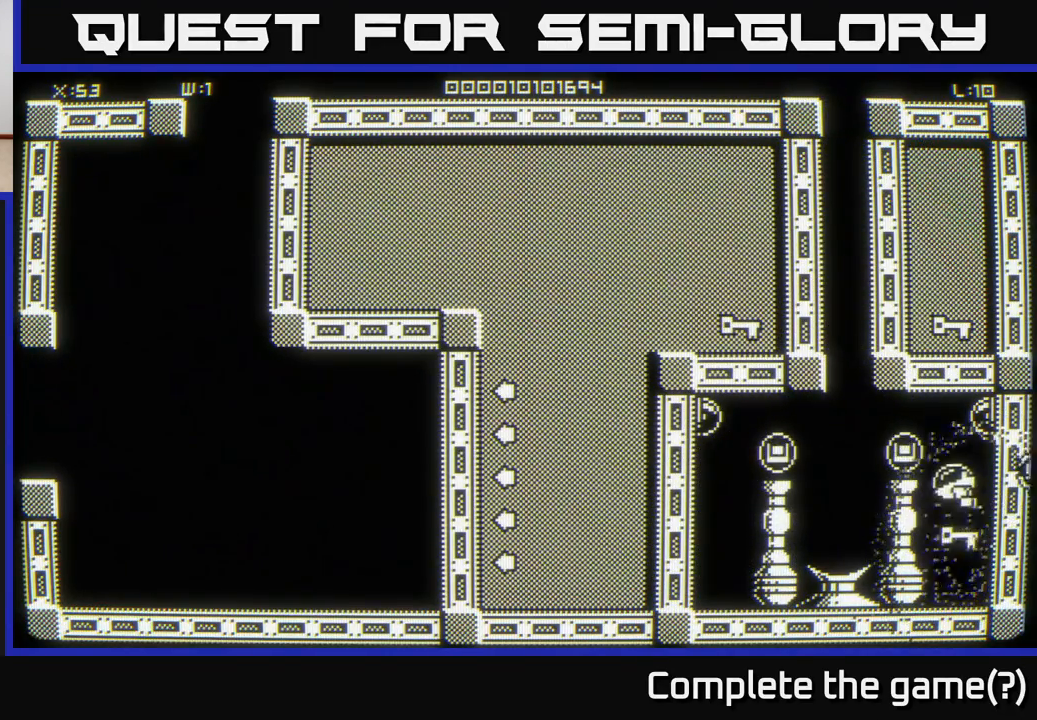
{"buttons": [], "left_stick": "center", "right_stick": "center", "events": [[50, "left_stick", "up-left"], [200, "left_stick", "left"], [467, "left_stick", "center"]]}